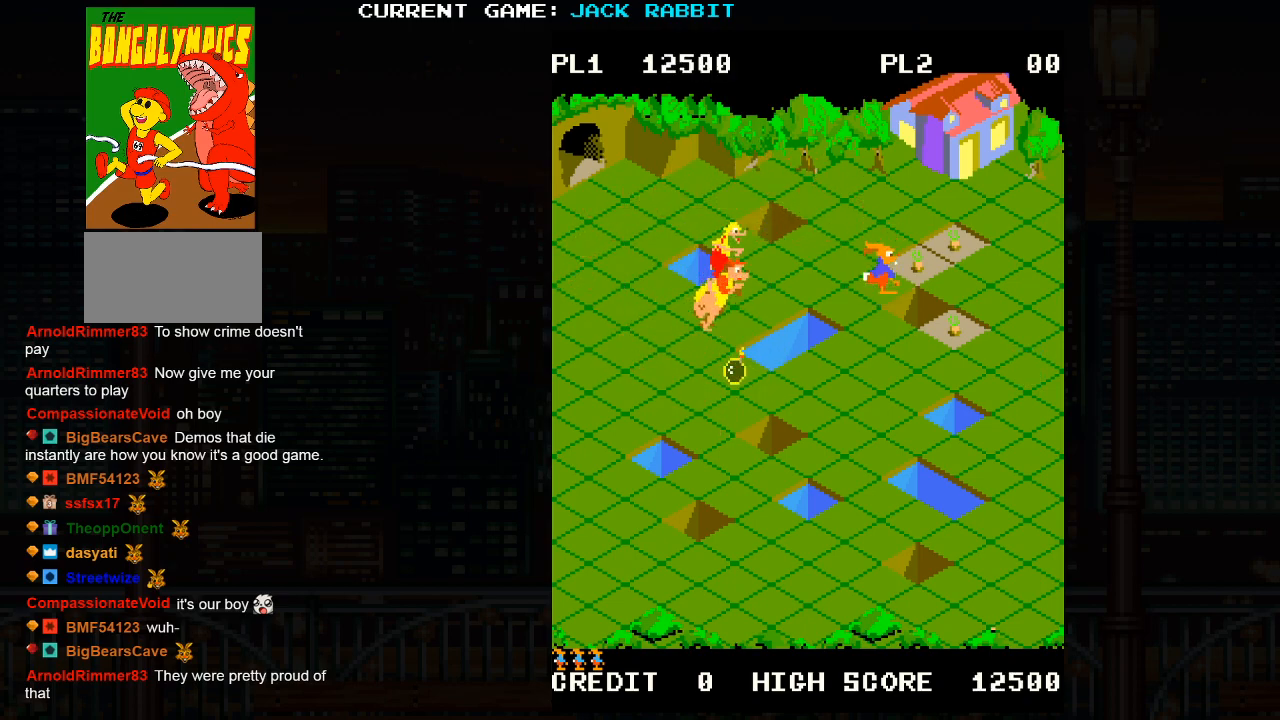
Gameplay with a controller (arcade stick); each line is a JSON object with the inputs held at the frame after it. "events" lists button and stick changes between this image and that frame as [ms after this image, input, new state], when the widget could be followed in between. Not read: L3 R3.
{"buttons": [], "left_stick": "up-right", "events": []}
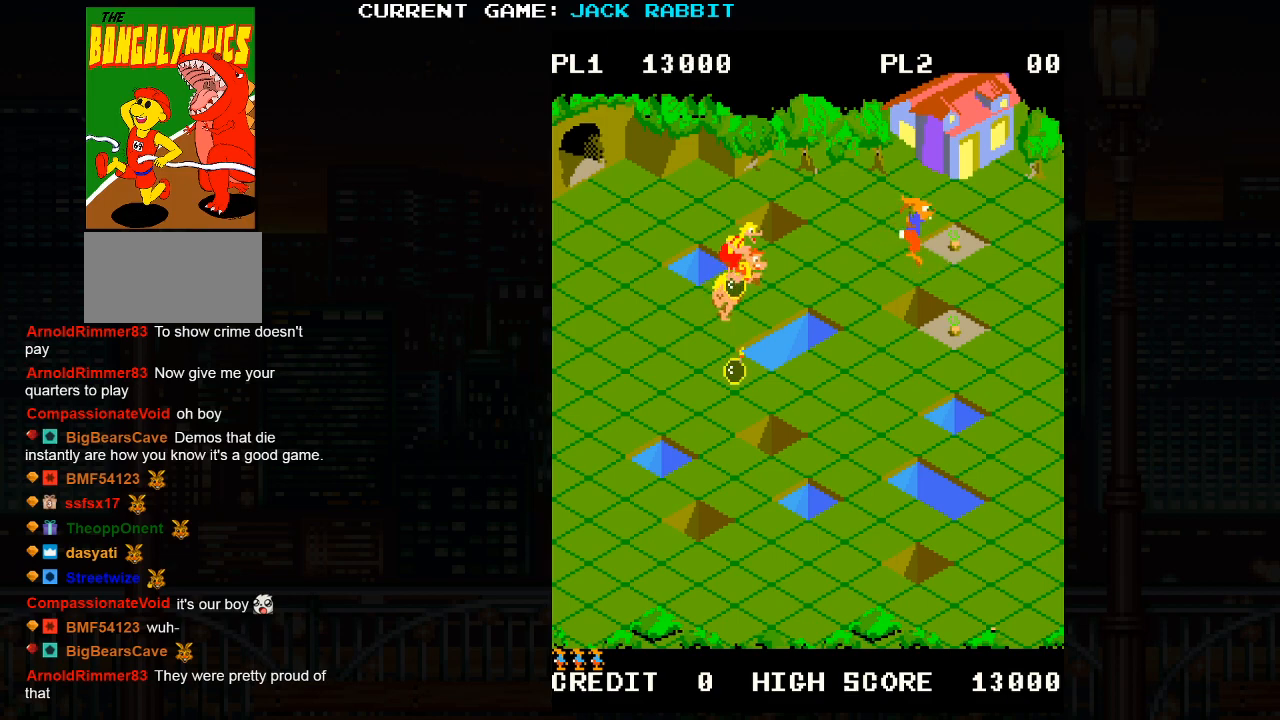
{"buttons": [], "left_stick": "down-right", "events": [[183, "left_stick", "center"], [333, "left_stick", "down-right"]]}
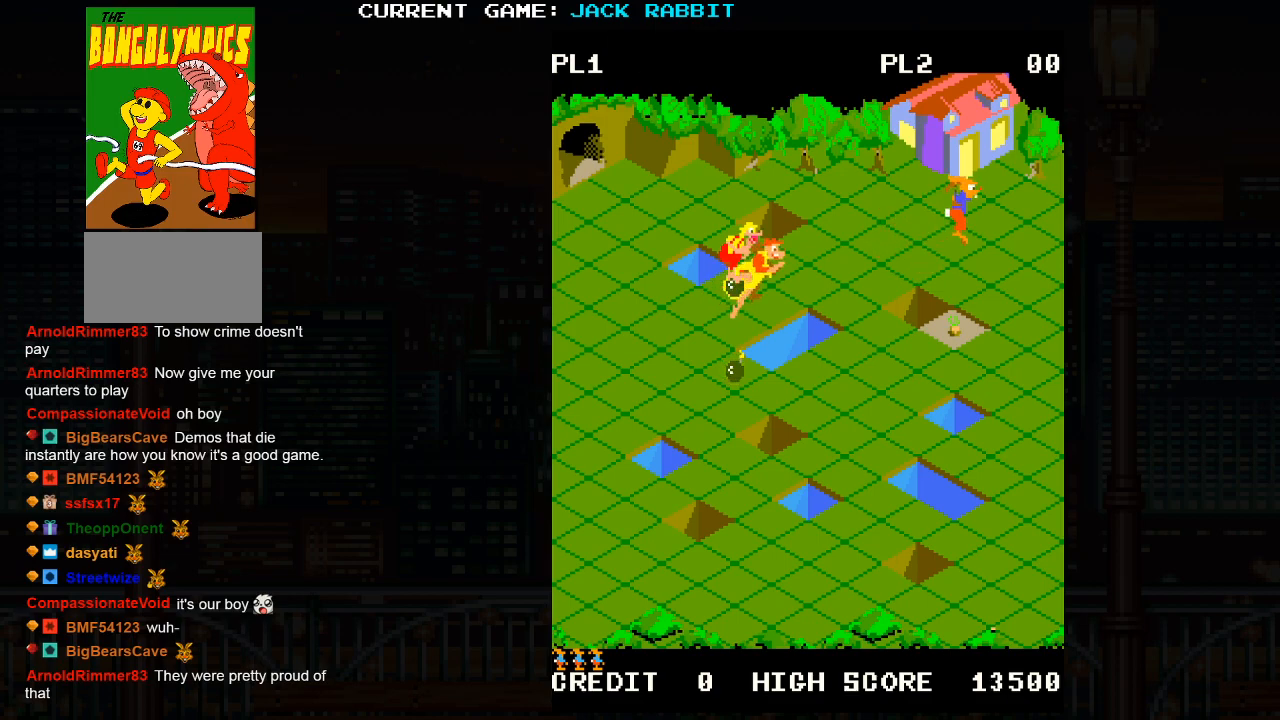
{"buttons": [], "left_stick": "down-right", "events": []}
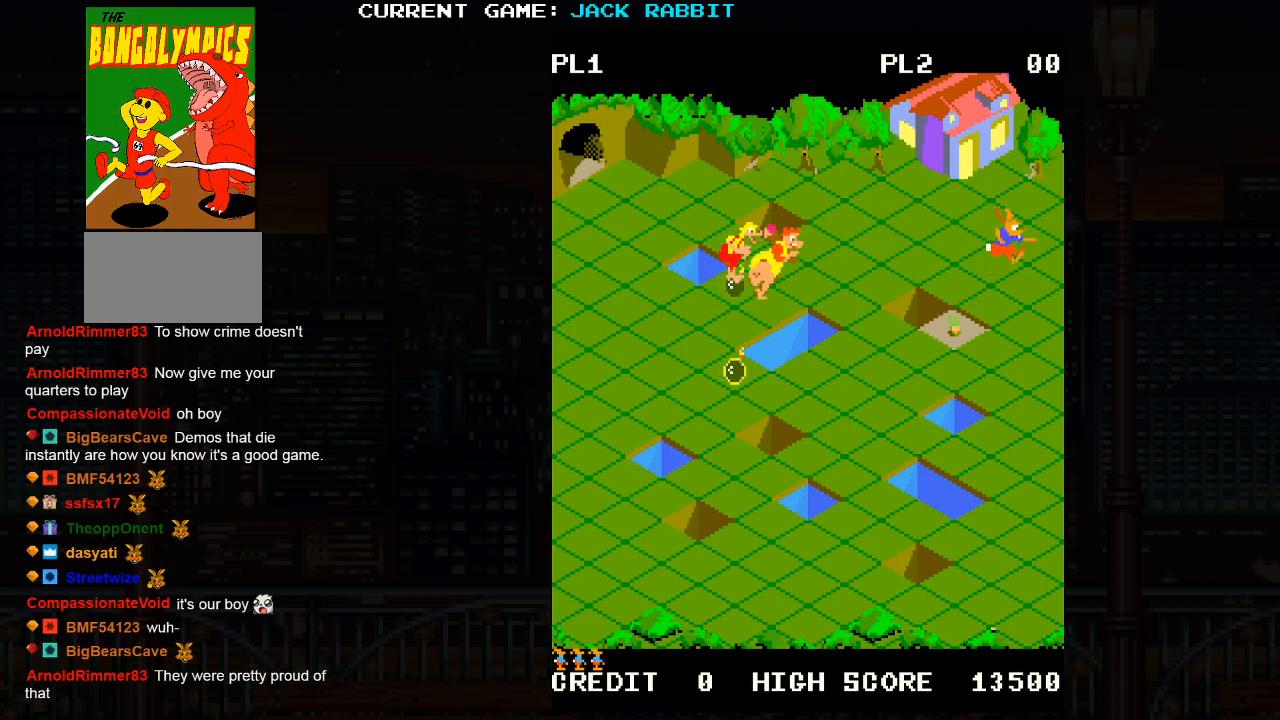
{"buttons": [], "left_stick": "down-left", "events": [[133, "left_stick", "down-left"]]}
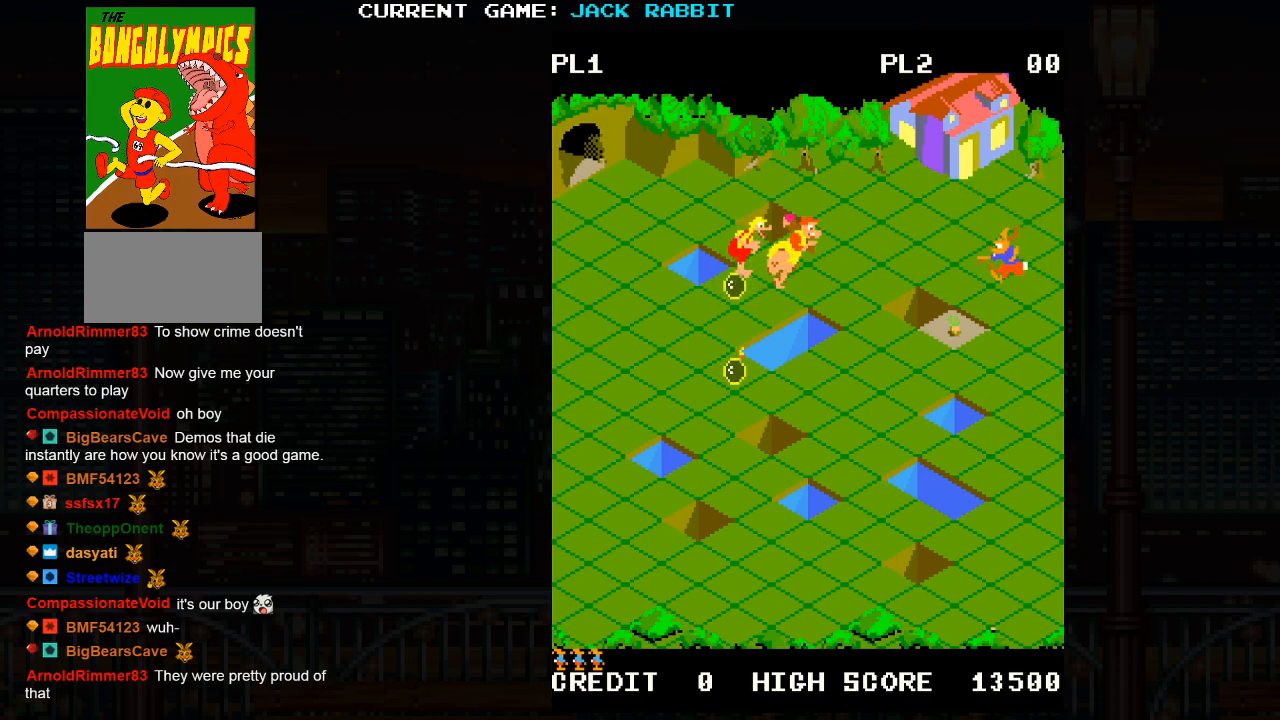
{"buttons": [], "left_stick": "center", "events": [[467, "left_stick", "center"]]}
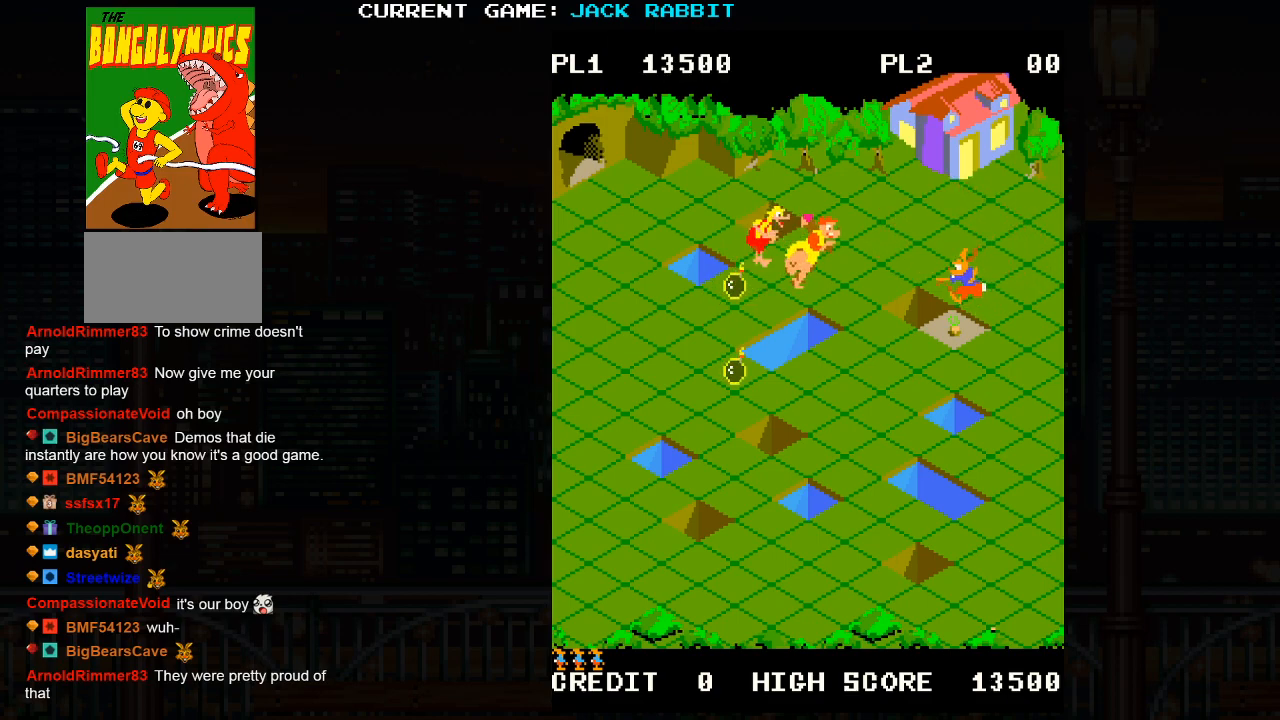
{"buttons": [], "left_stick": "center", "events": []}
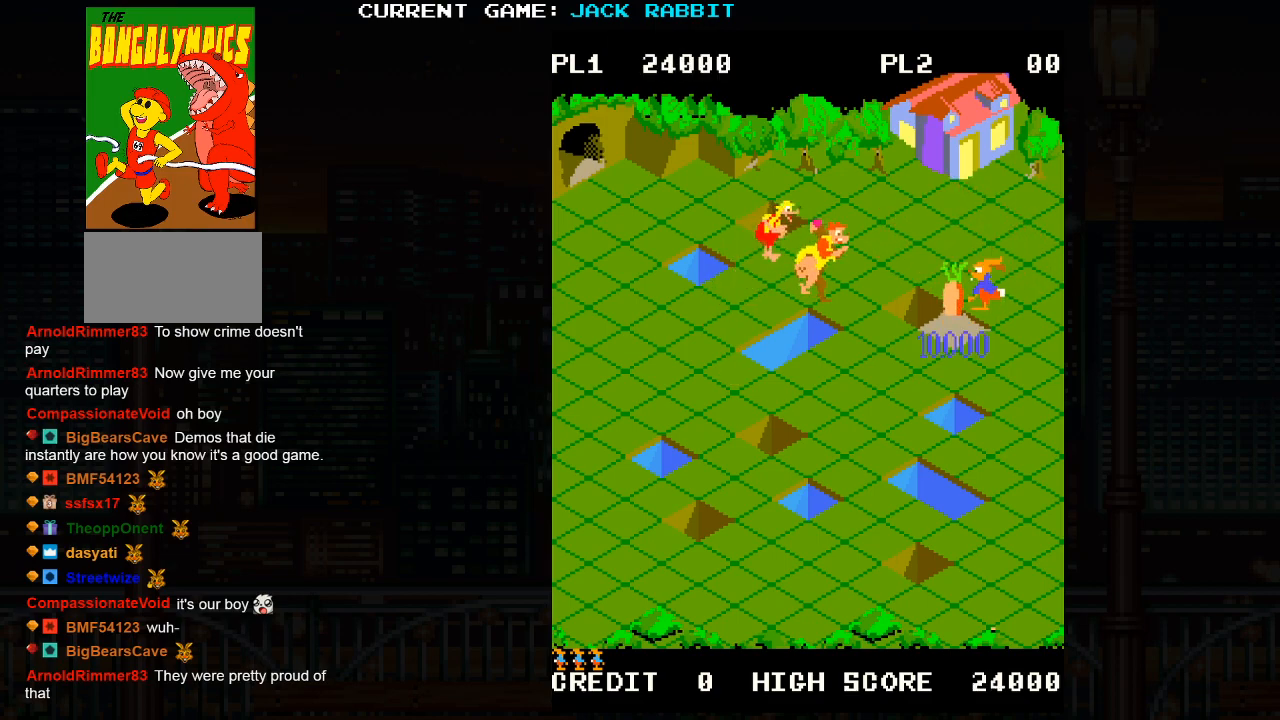
{"buttons": [], "left_stick": "center", "events": []}
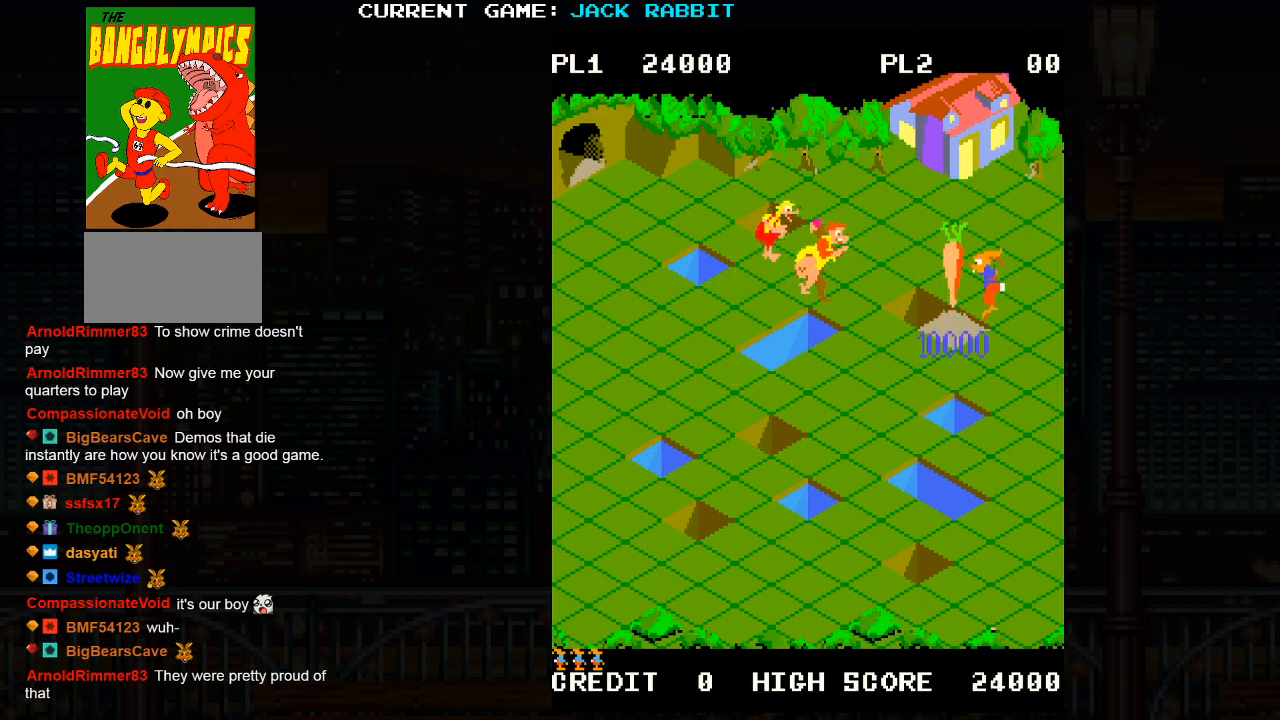
{"buttons": [], "left_stick": "center", "events": []}
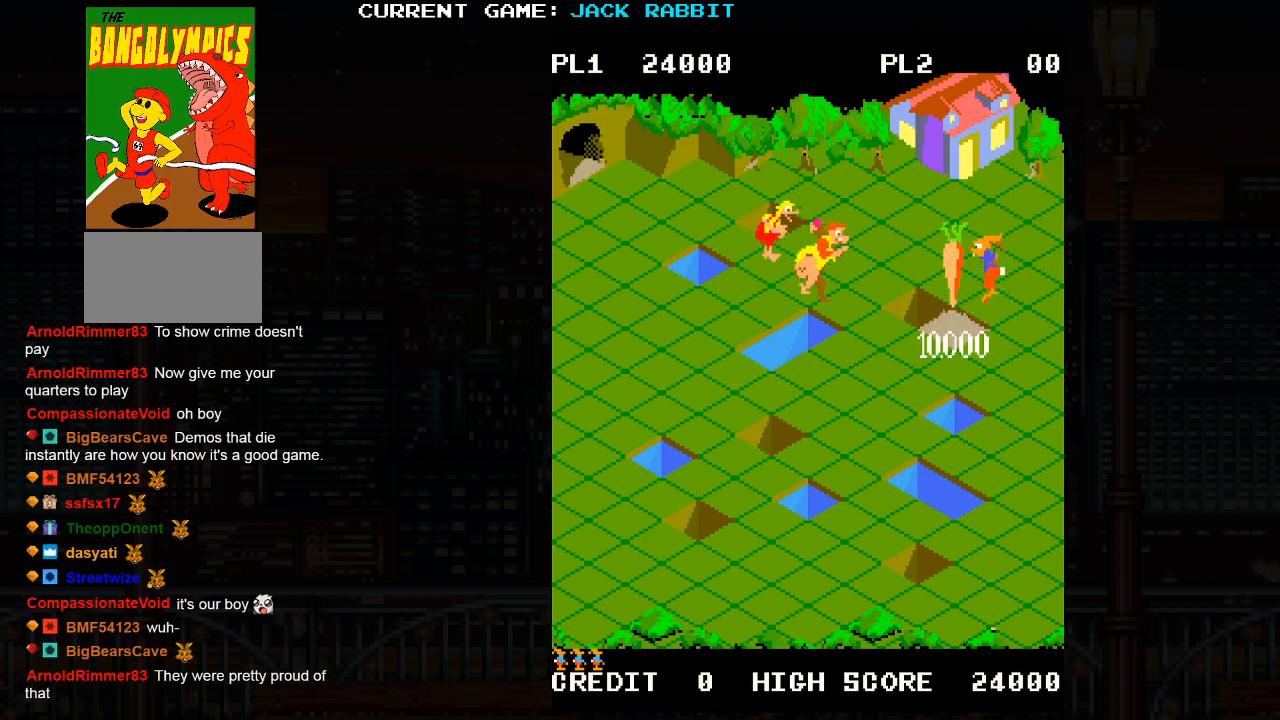
{"buttons": [], "left_stick": "up-right", "events": [[233, "left_stick", "right"], [300, "left_stick", "up-right"]]}
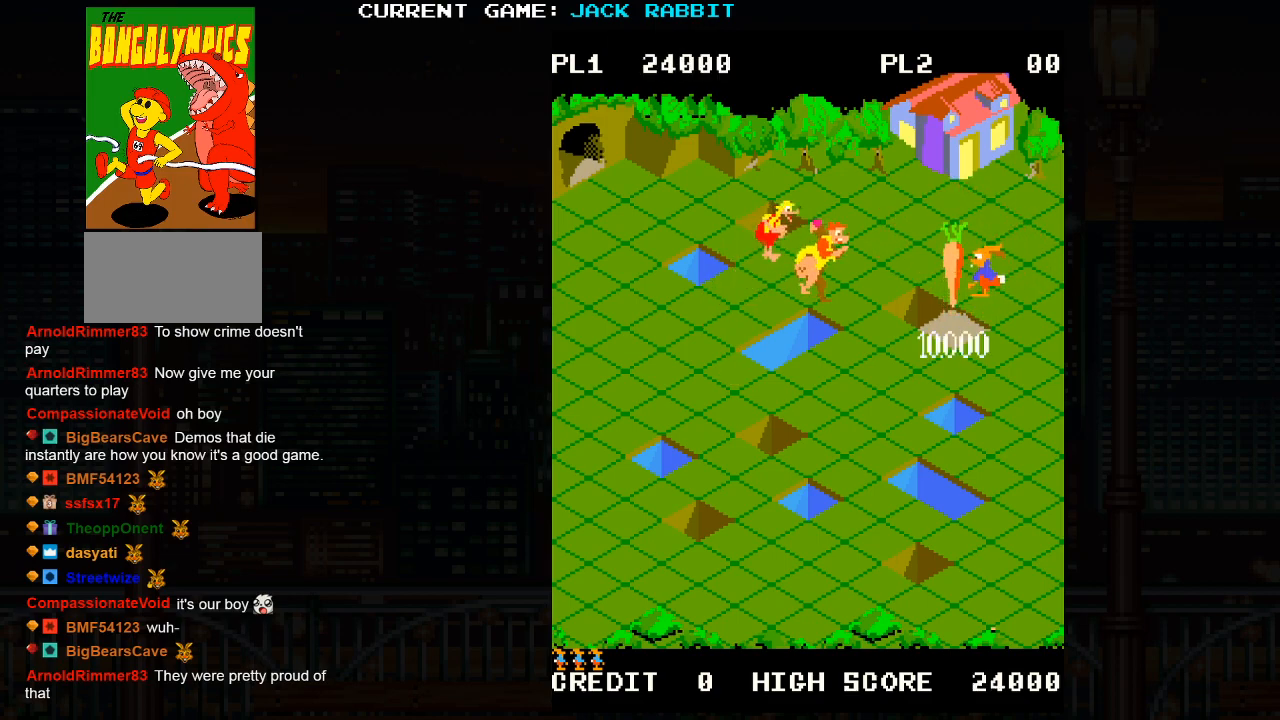
{"buttons": [], "left_stick": "up-right", "events": []}
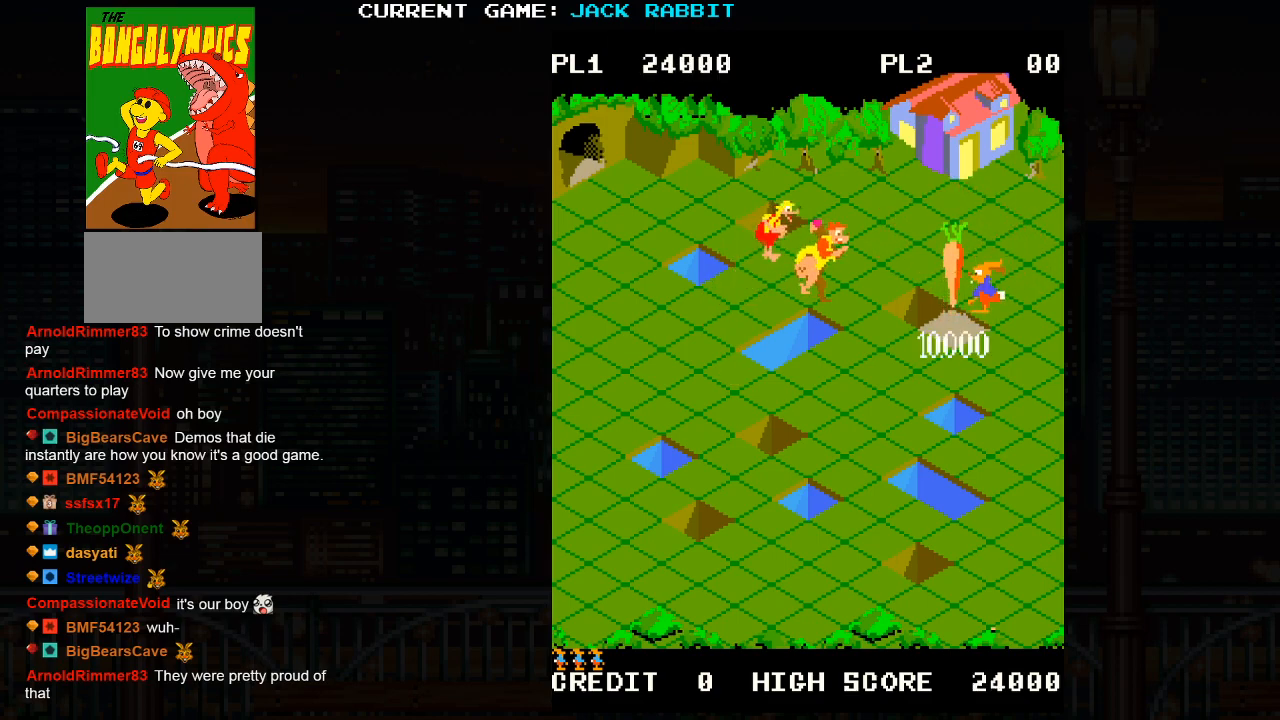
{"buttons": [], "left_stick": "up-right", "events": []}
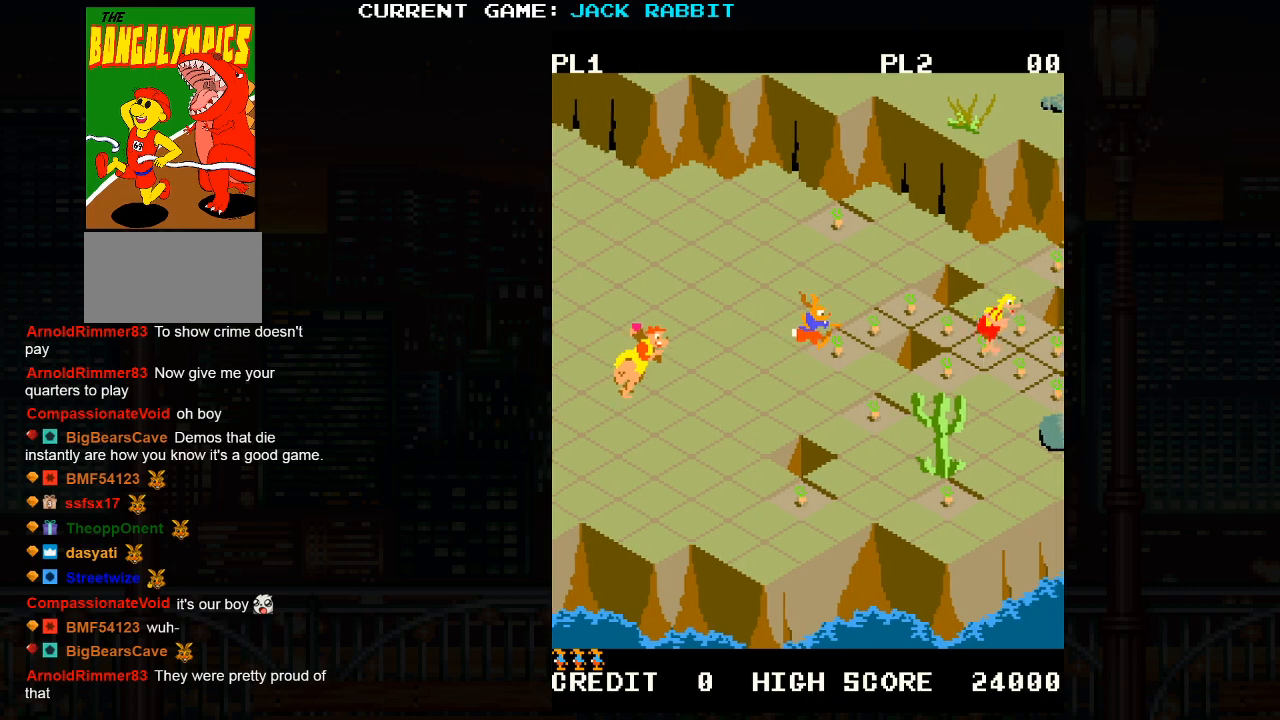
{"buttons": [], "left_stick": "up-right", "events": []}
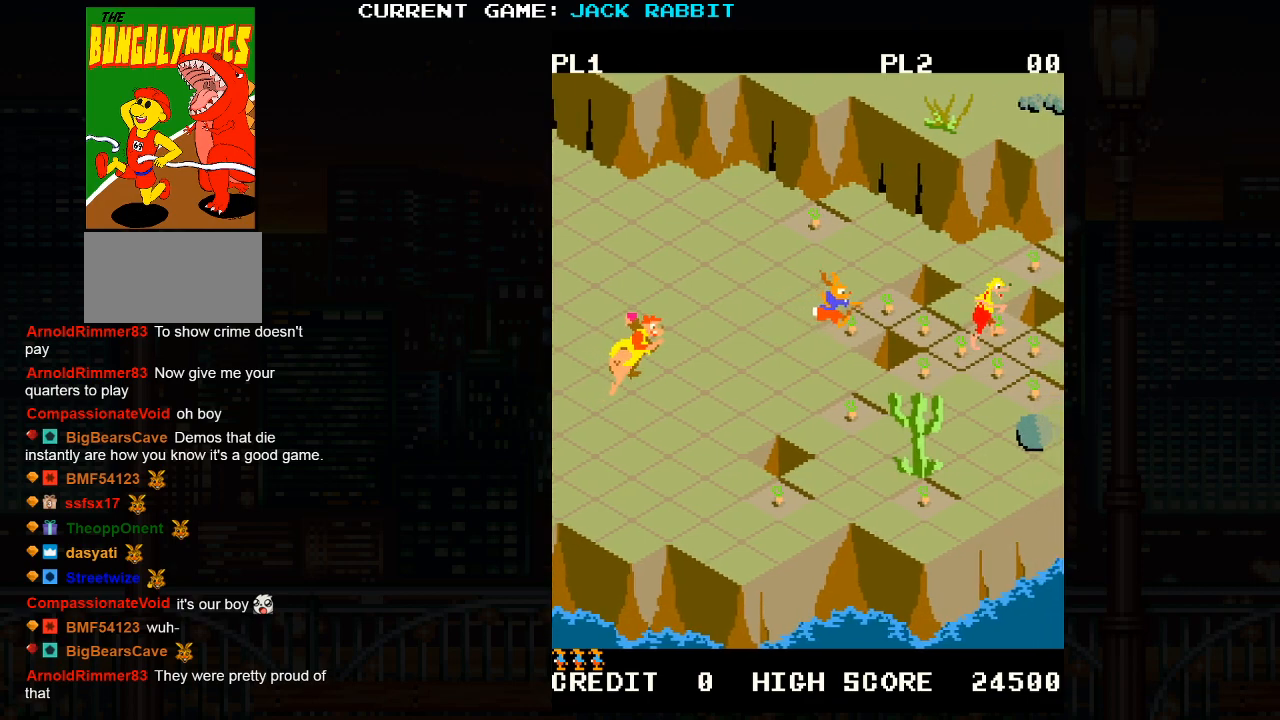
{"buttons": [], "left_stick": "right", "events": [[367, "left_stick", "center"], [500, "left_stick", "right"]]}
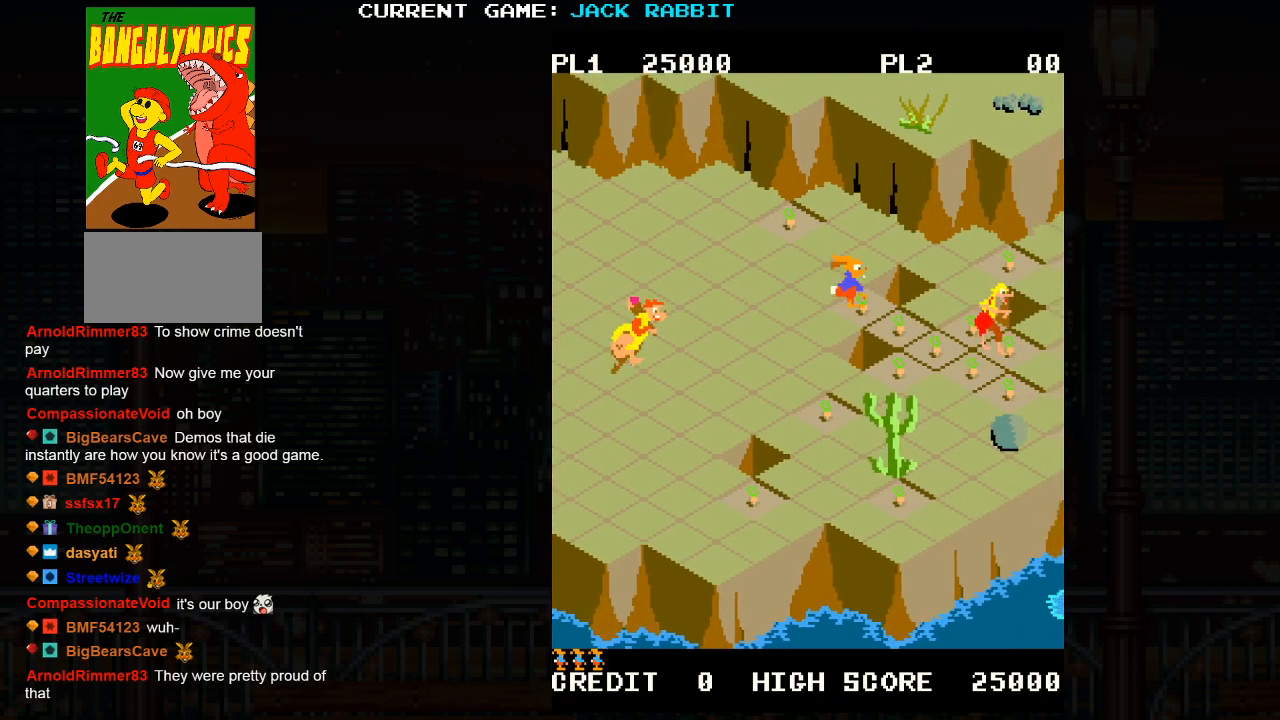
{"buttons": [], "left_stick": "down-right", "events": [[17, "left_stick", "down-right"]]}
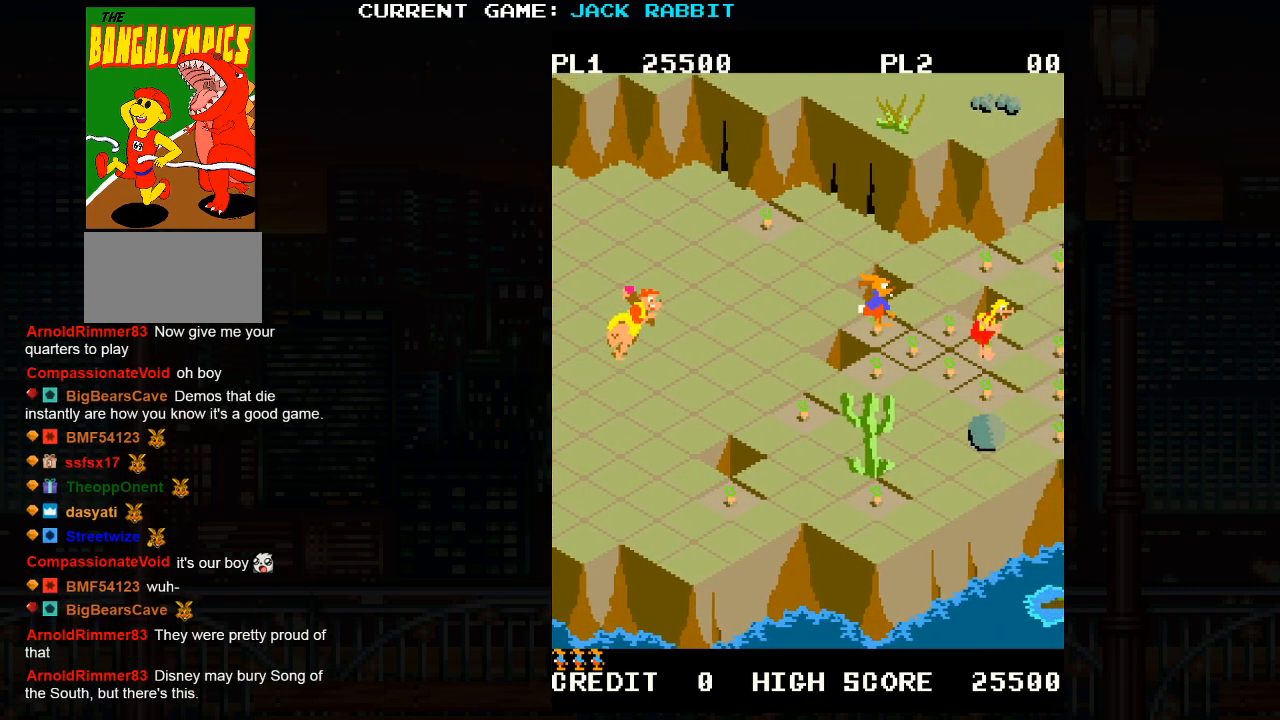
{"buttons": [], "left_stick": "down-left", "events": [[333, "left_stick", "down-left"]]}
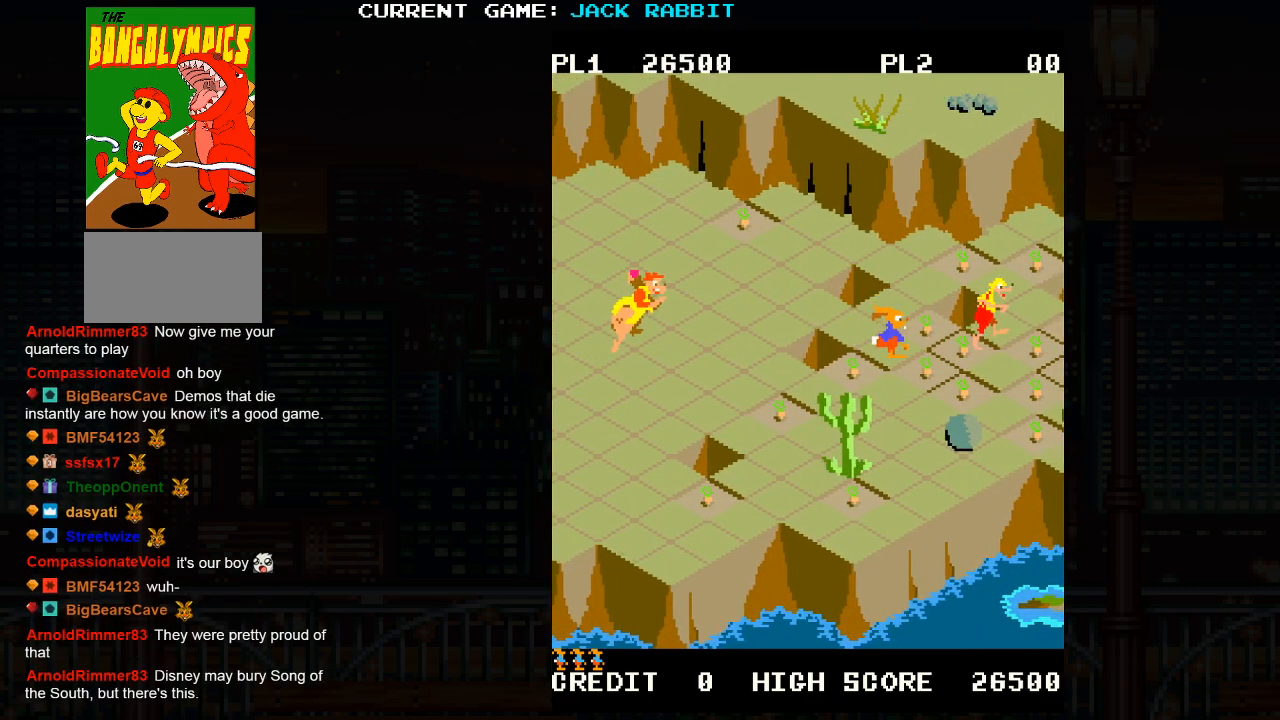
{"buttons": [], "left_stick": "center", "events": [[217, "left_stick", "center"]]}